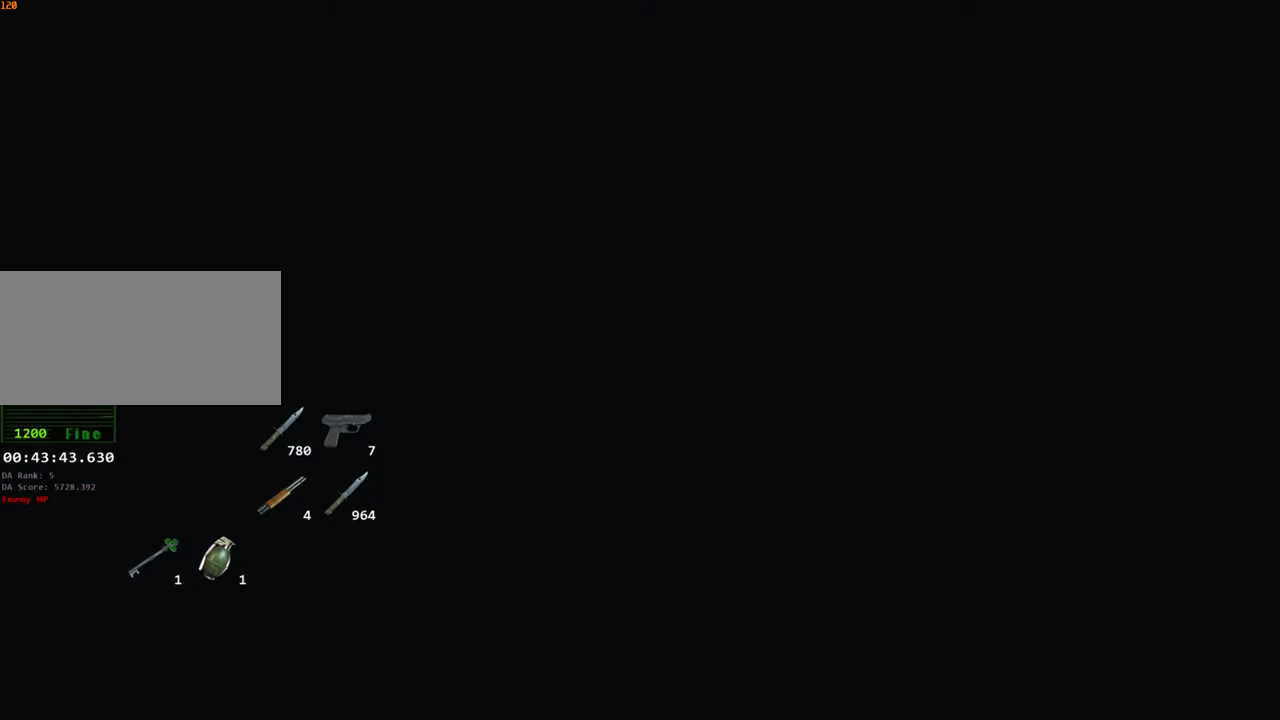
Gameplay with keyboard and mouse; each line is a JSON object with the keys and mouse buttons held at the frame after it. "events" lists presses ("down") and releases ("up") of "1", "2", "3", "4", "a", "alt", "c", "ctrl", "d", "e", "escape", "f", "q", "r", "s", "shift", "space", "tab", "v", "w", "x", "z", "mouse_left" and "mouse_right" between this image and that frame as [ms after this image, input, new state], when the widget could be followed in between. "mouse_left", "mouse_right" = the "left", "right" buttons of the "mouse" list. No other keys are recorded. Not read: mouse_move.
{"keys": ["a"], "mouse": [], "events": []}
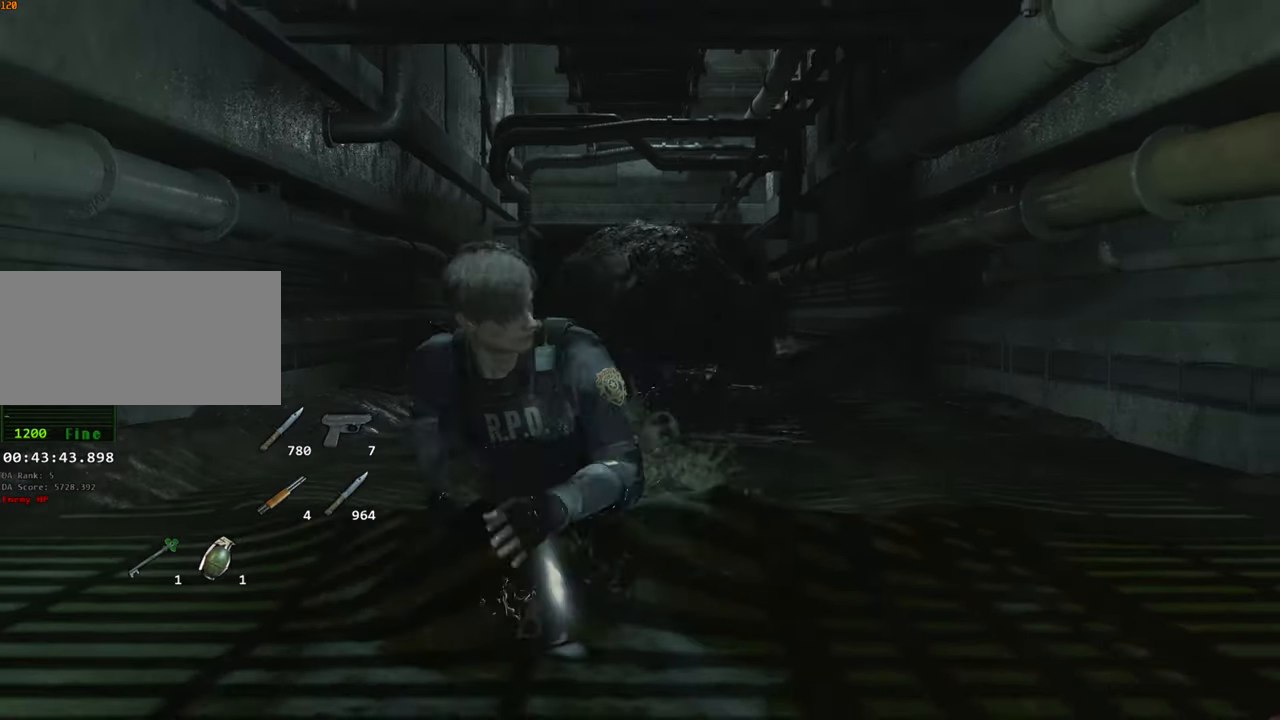
{"keys": ["a"], "mouse": [], "events": []}
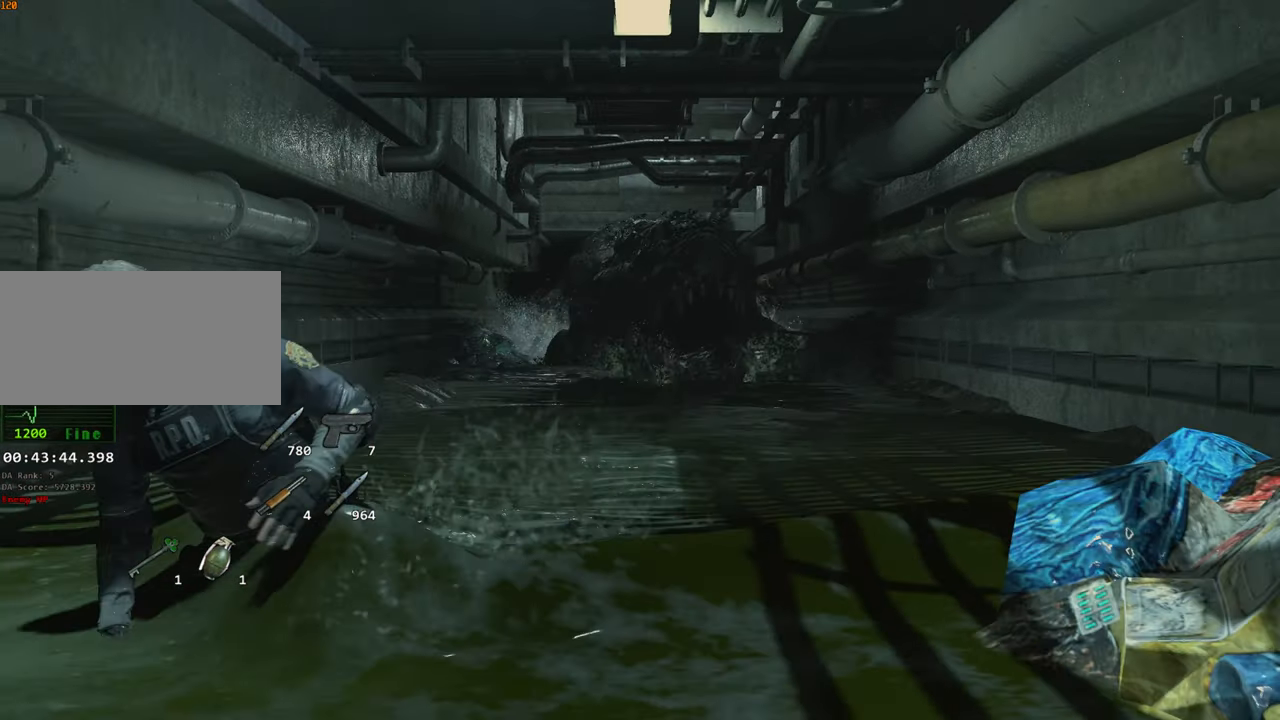
{"keys": [], "mouse": [], "events": [[100, "a", "up"]]}
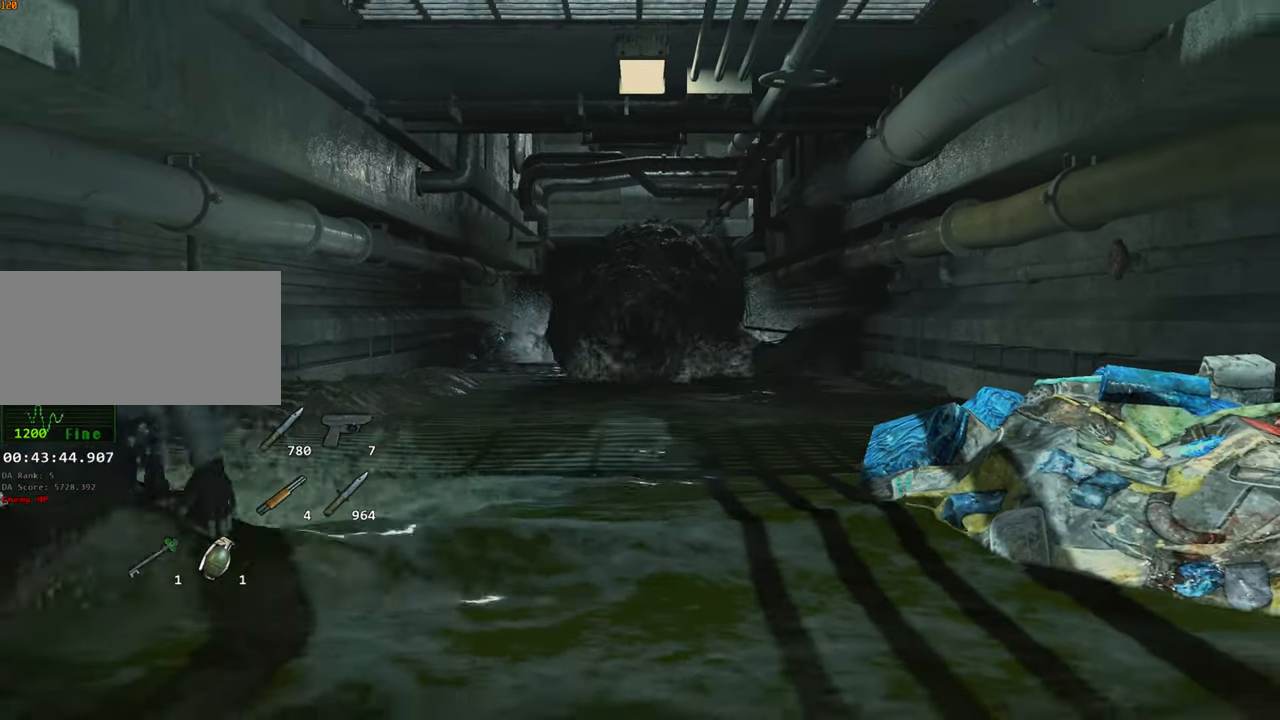
{"keys": [], "mouse": [], "events": []}
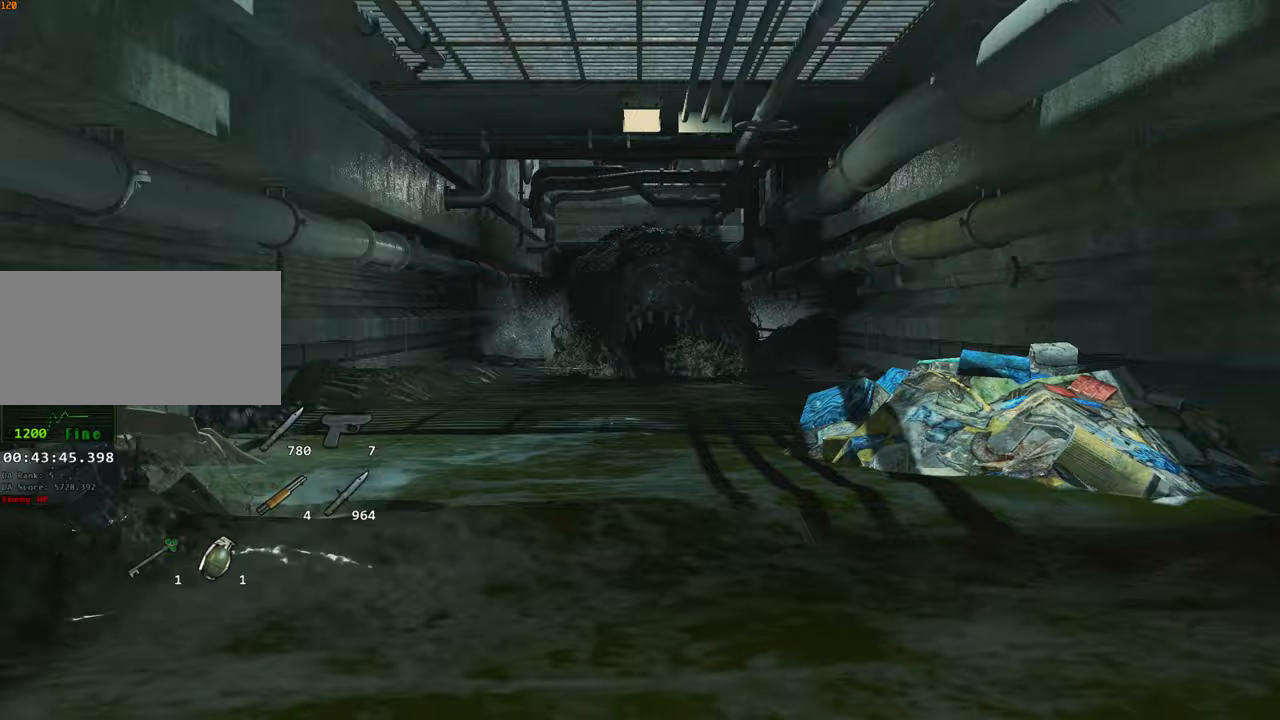
{"keys": ["a"], "mouse": [], "events": [[367, "a", "down"]]}
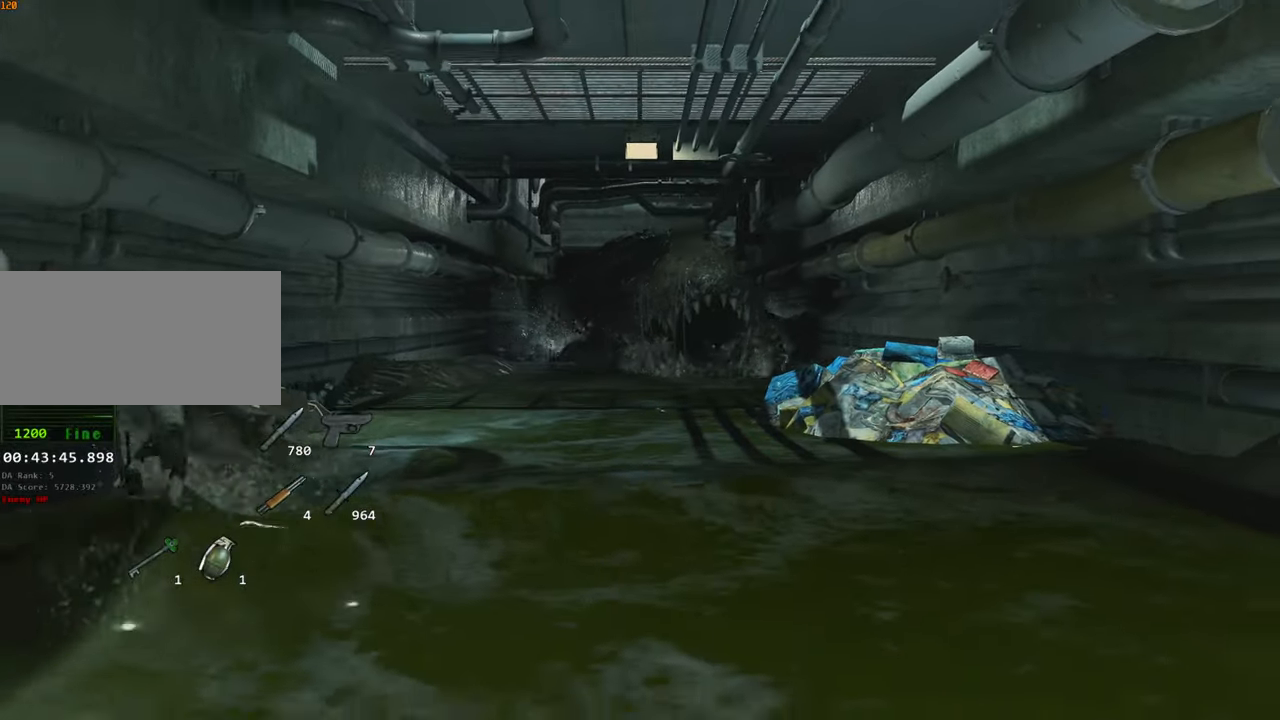
{"keys": ["a"], "mouse": [], "events": []}
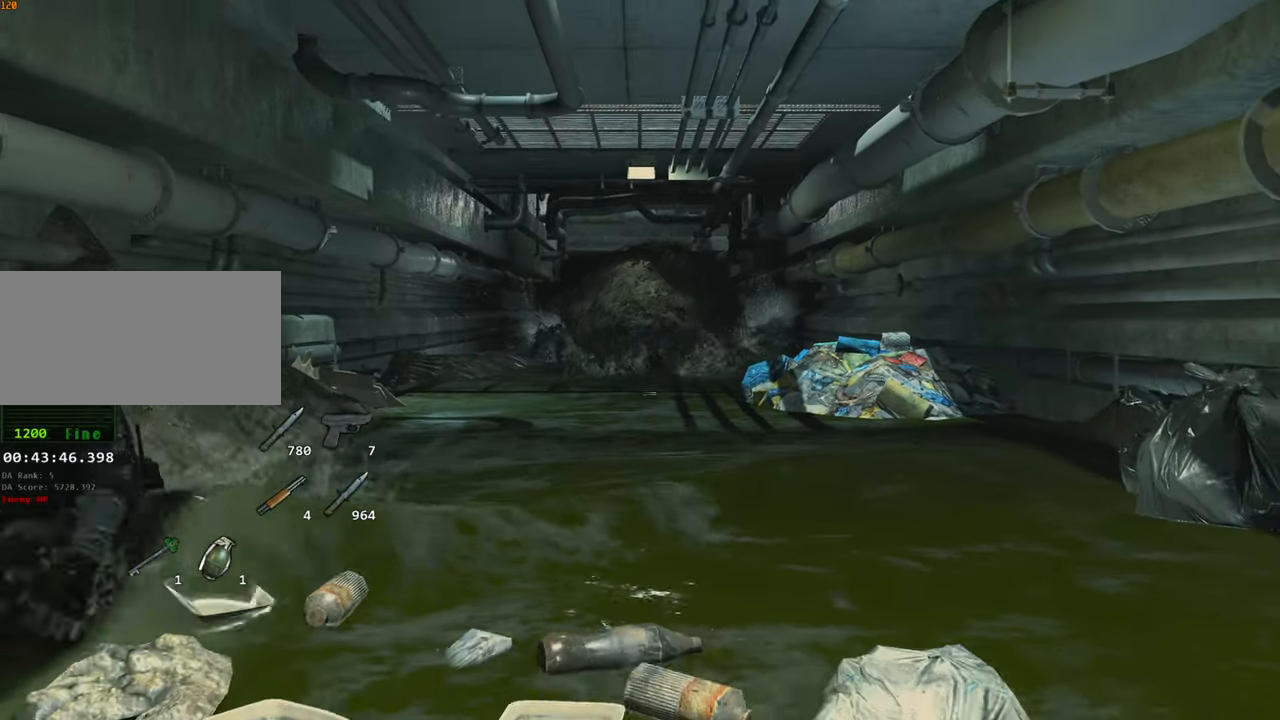
{"keys": ["a"], "mouse": [], "events": []}
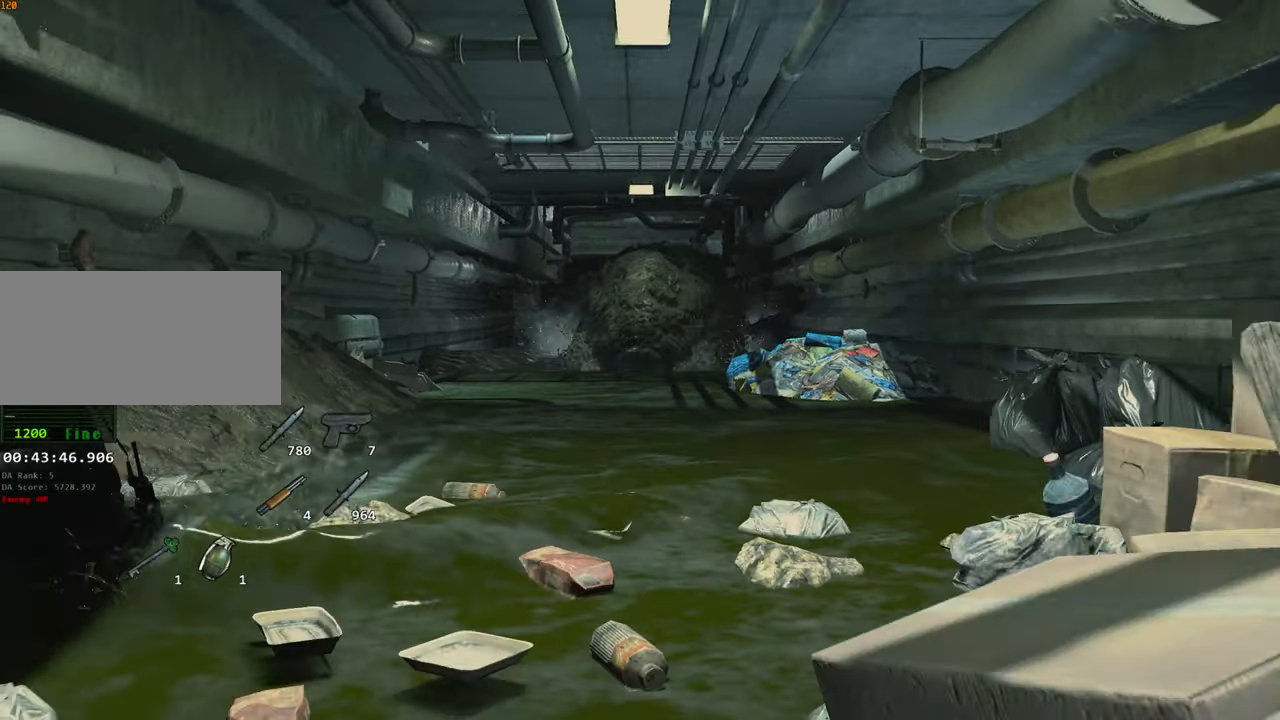
{"keys": ["a"], "mouse": [], "events": []}
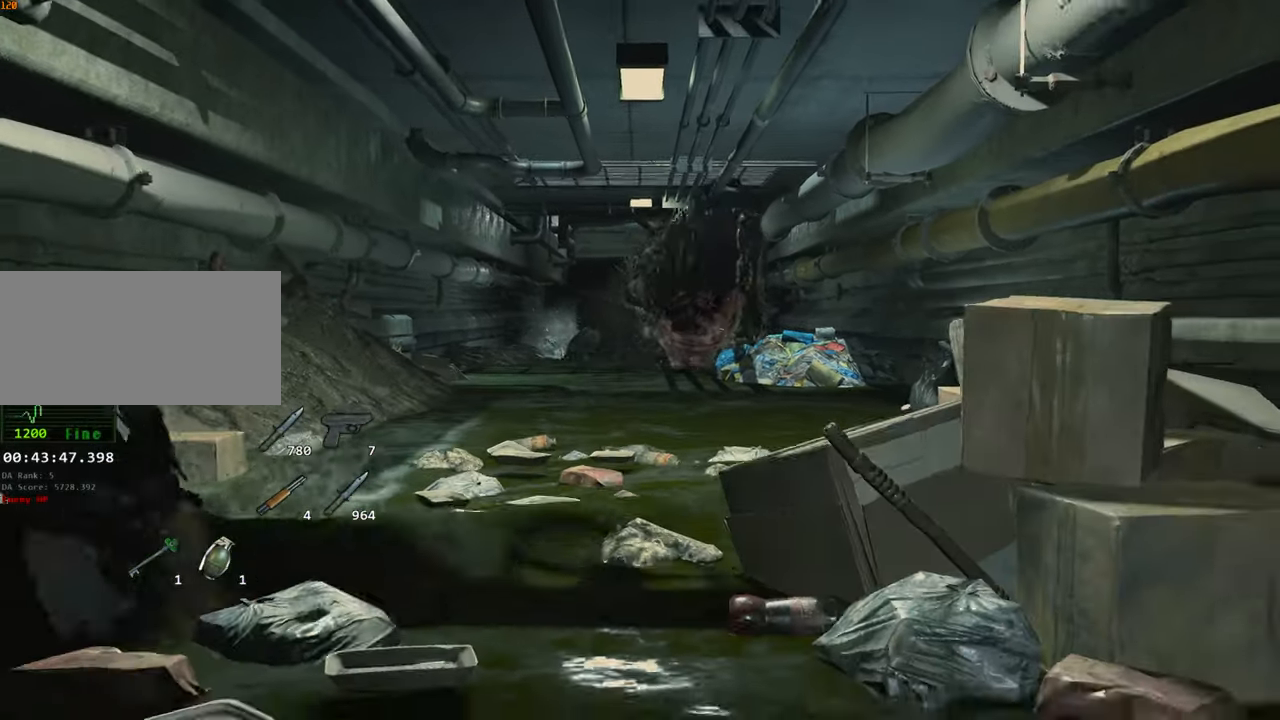
{"keys": ["a"], "mouse": [], "events": []}
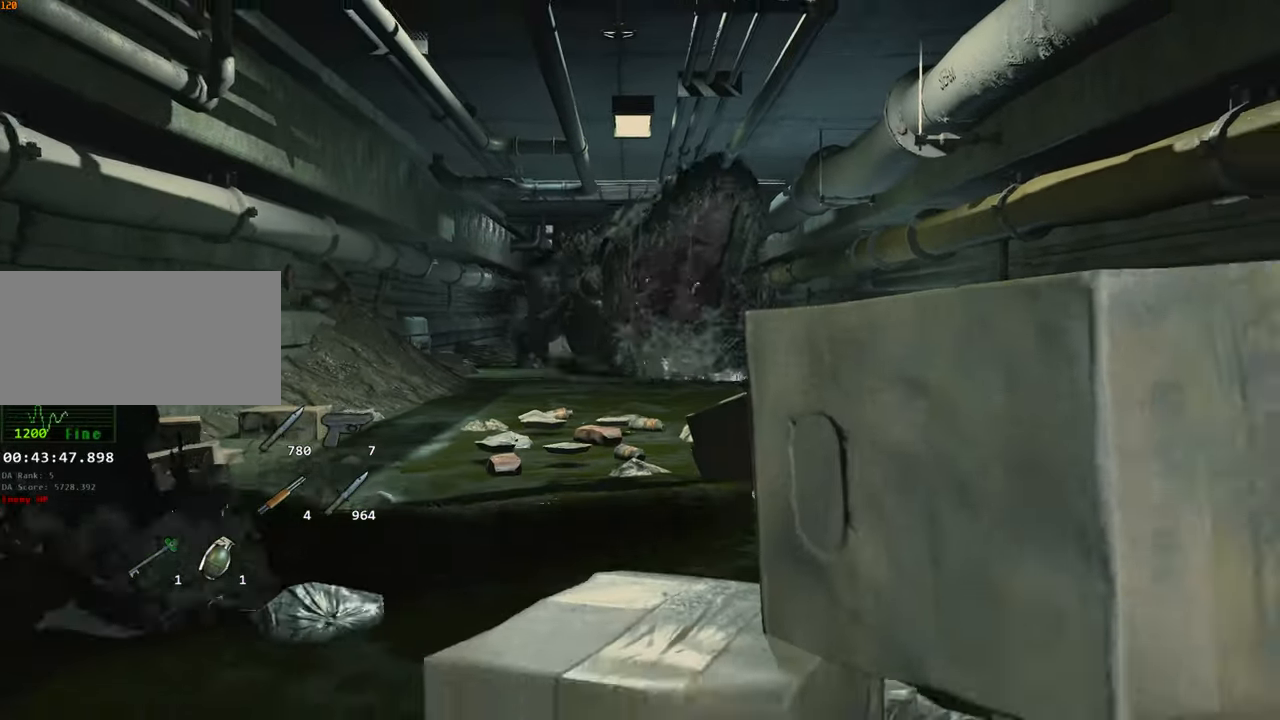
{"keys": ["a"], "mouse": [], "events": []}
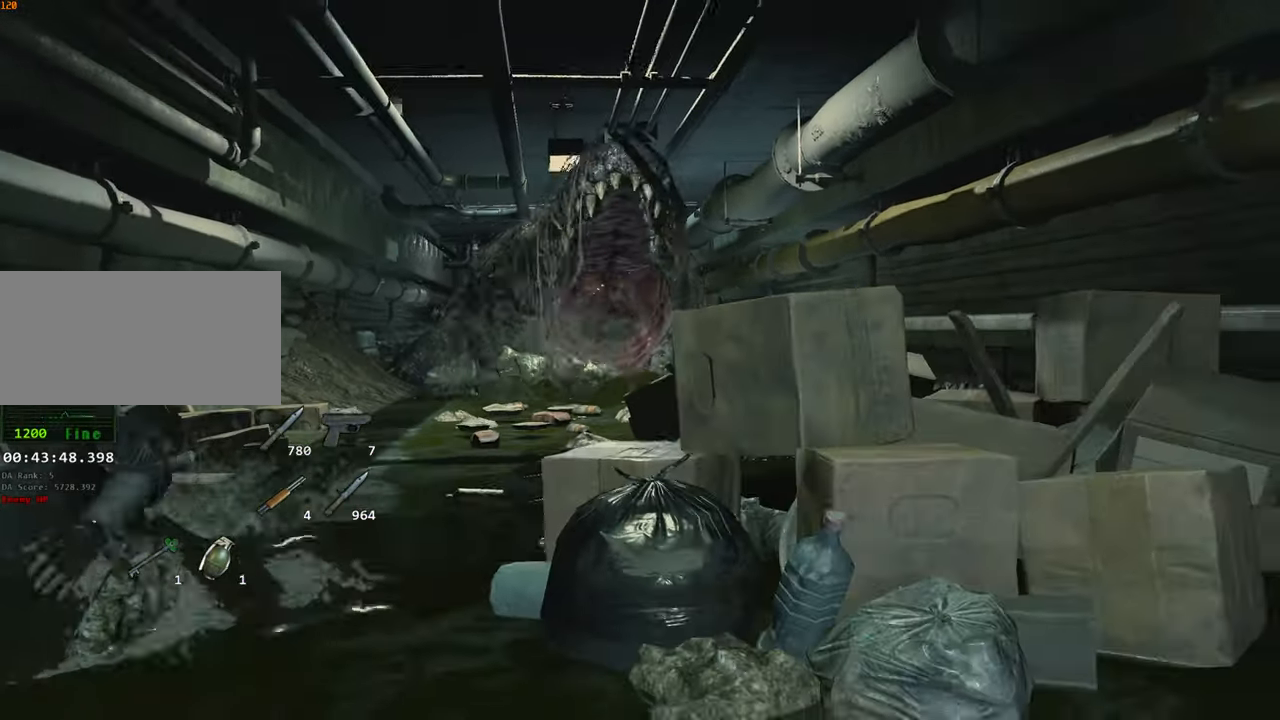
{"keys": ["a"], "mouse": [], "events": []}
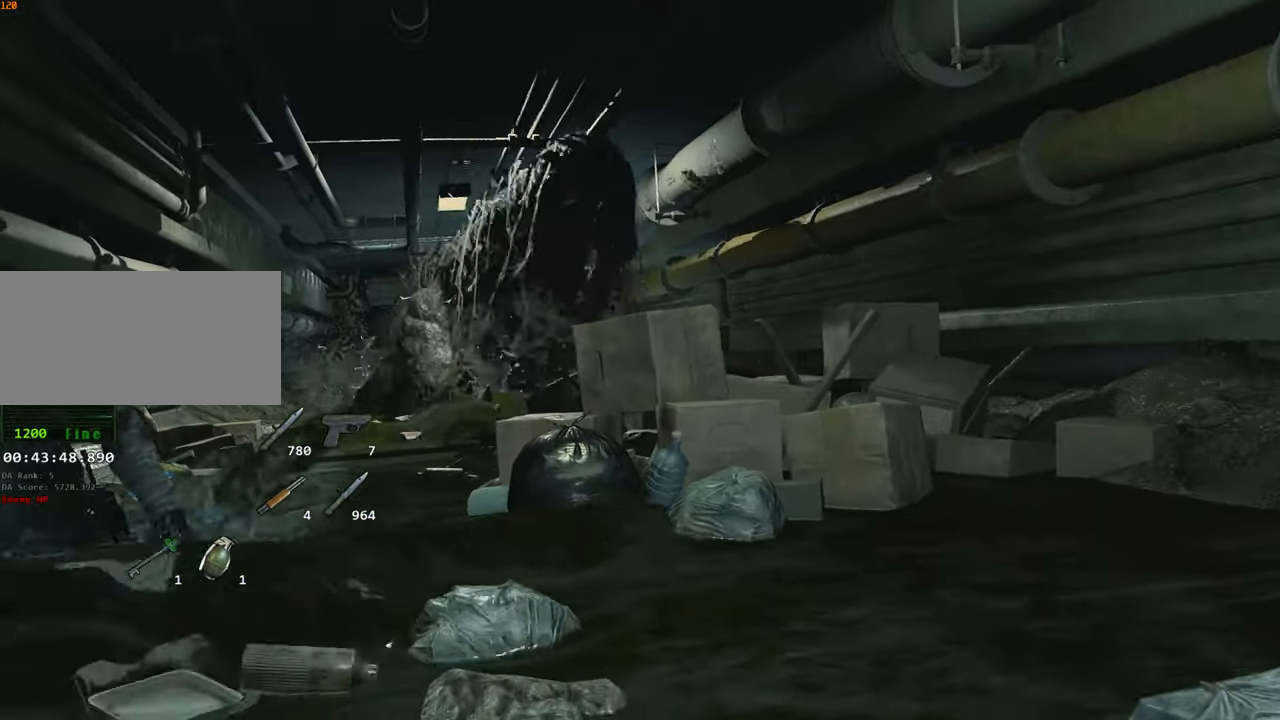
{"keys": ["a"], "mouse": [], "events": []}
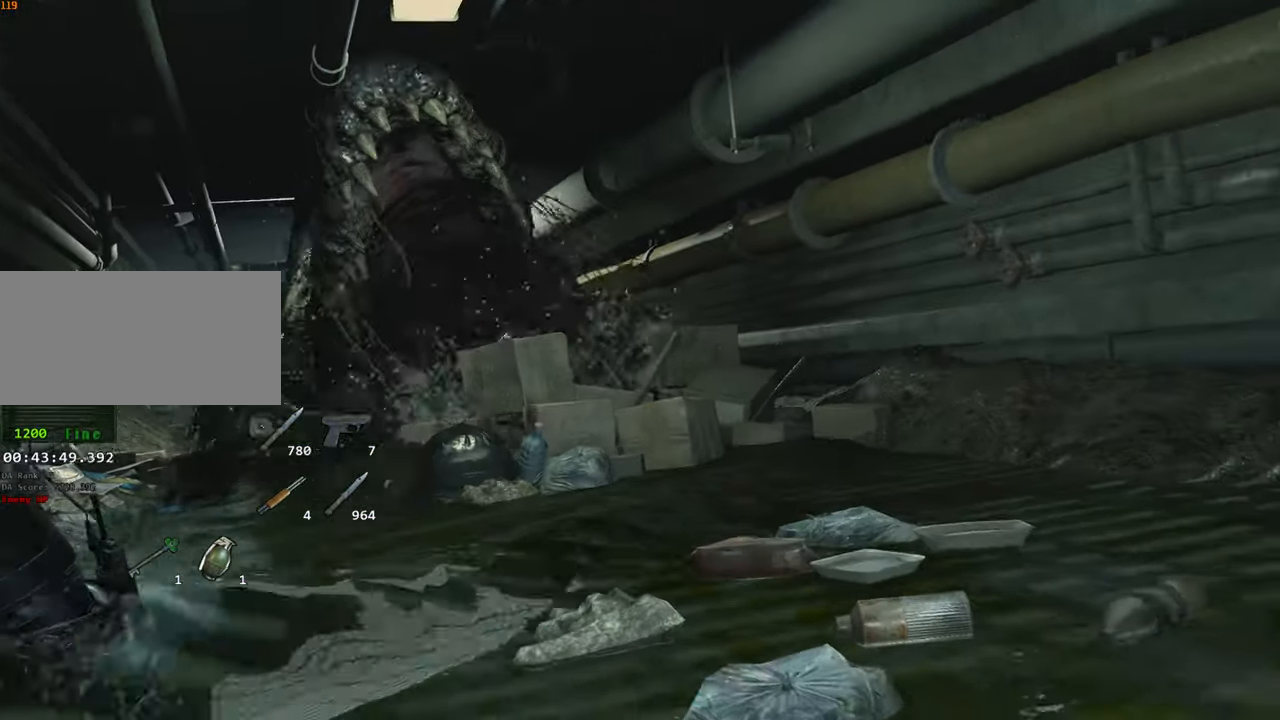
{"keys": ["a"], "mouse": [], "events": []}
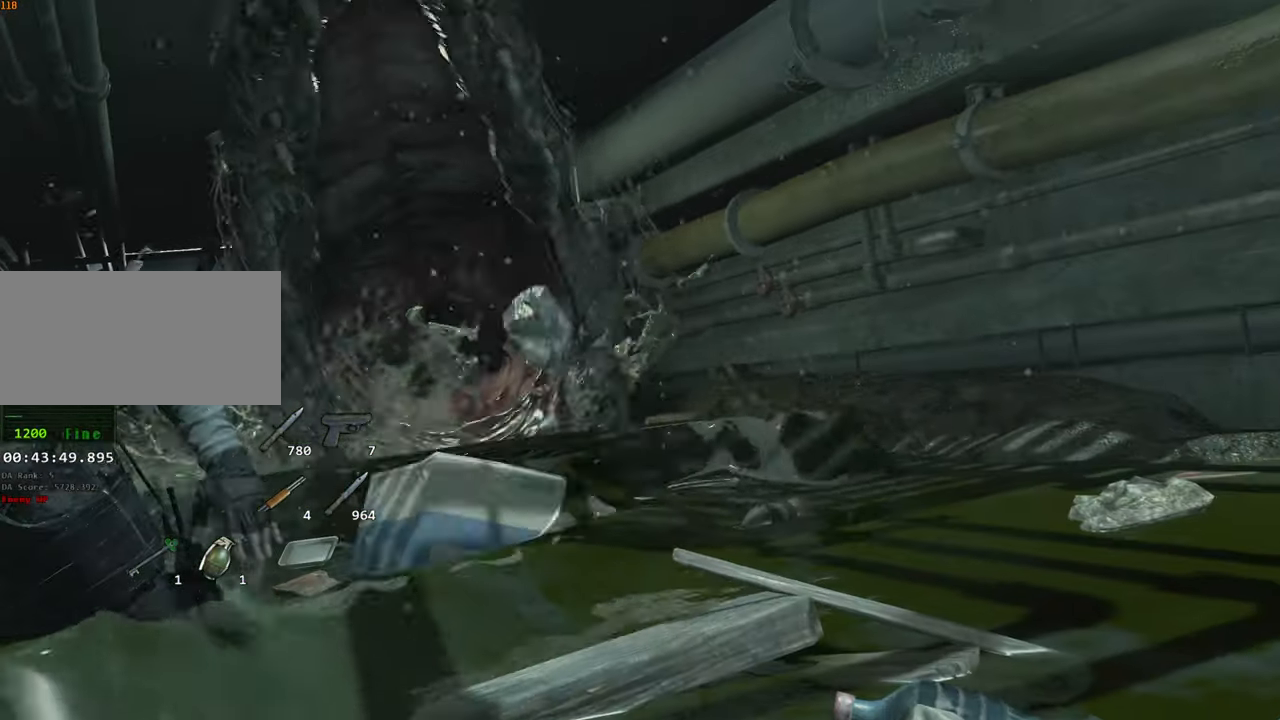
{"keys": ["a"], "mouse": [], "events": []}
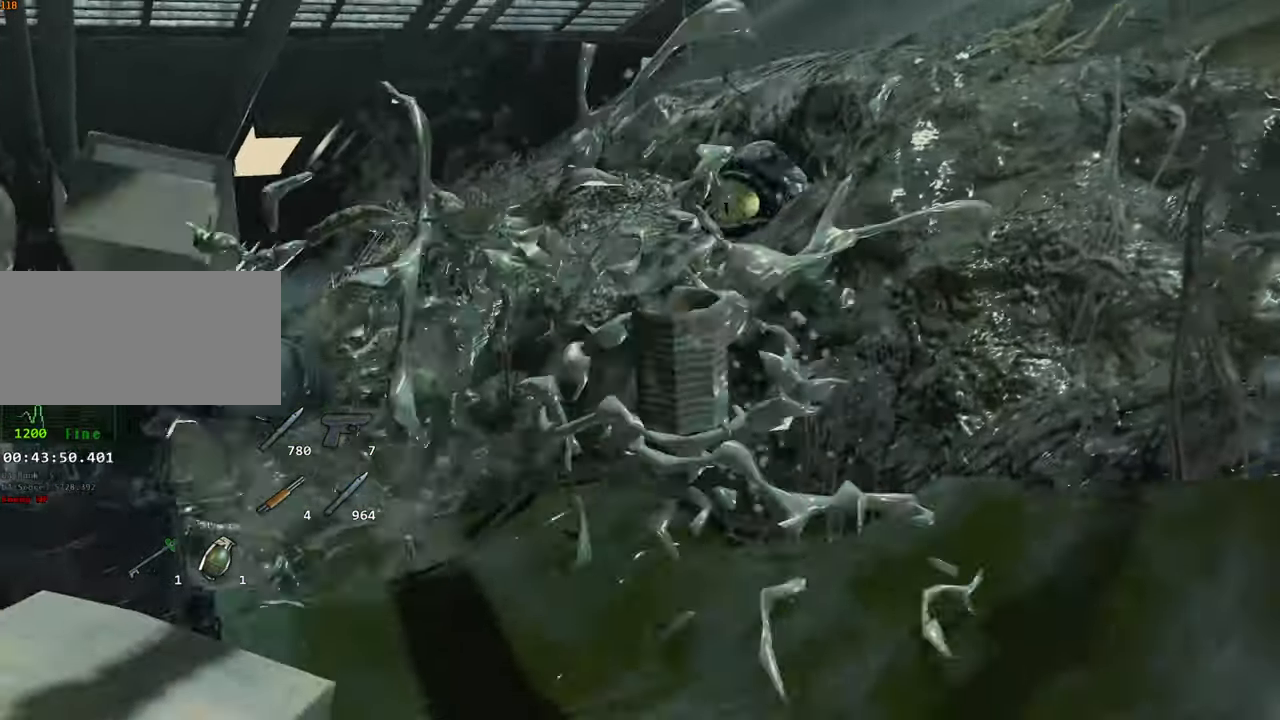
{"keys": [], "mouse": [], "events": [[334, "a", "up"]]}
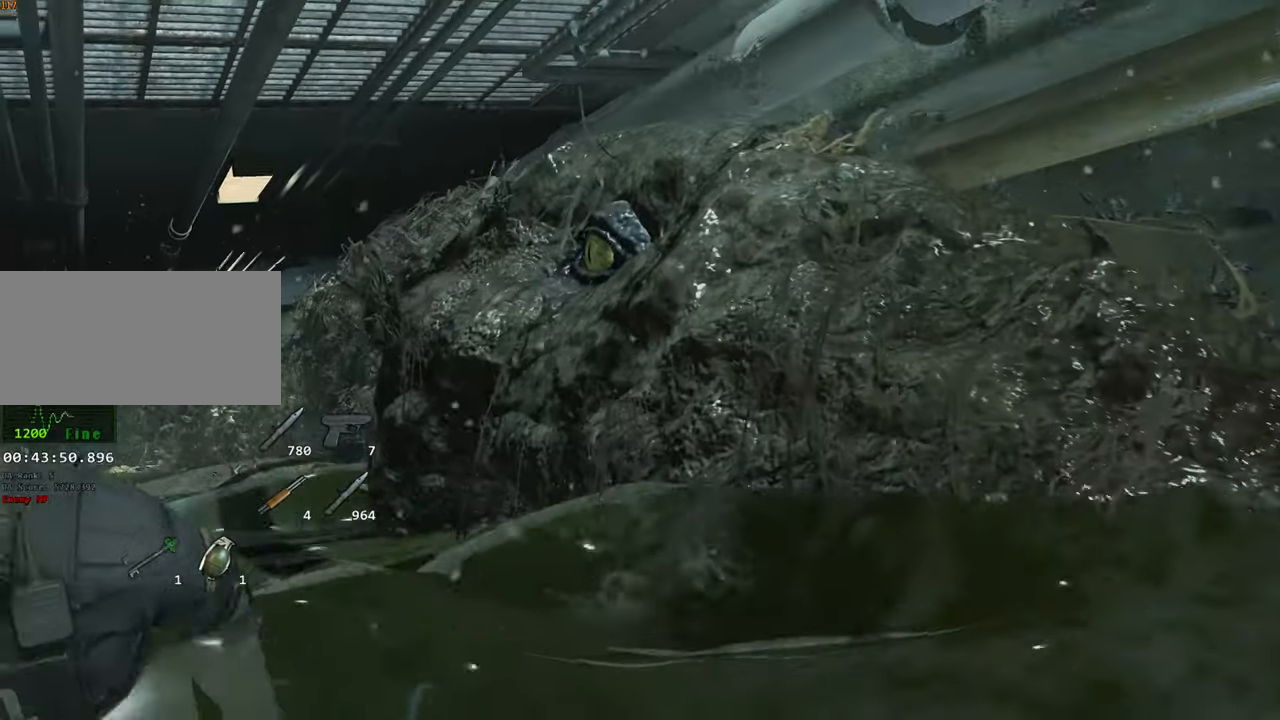
{"keys": ["d"], "mouse": [], "events": [[217, "d", "down"]]}
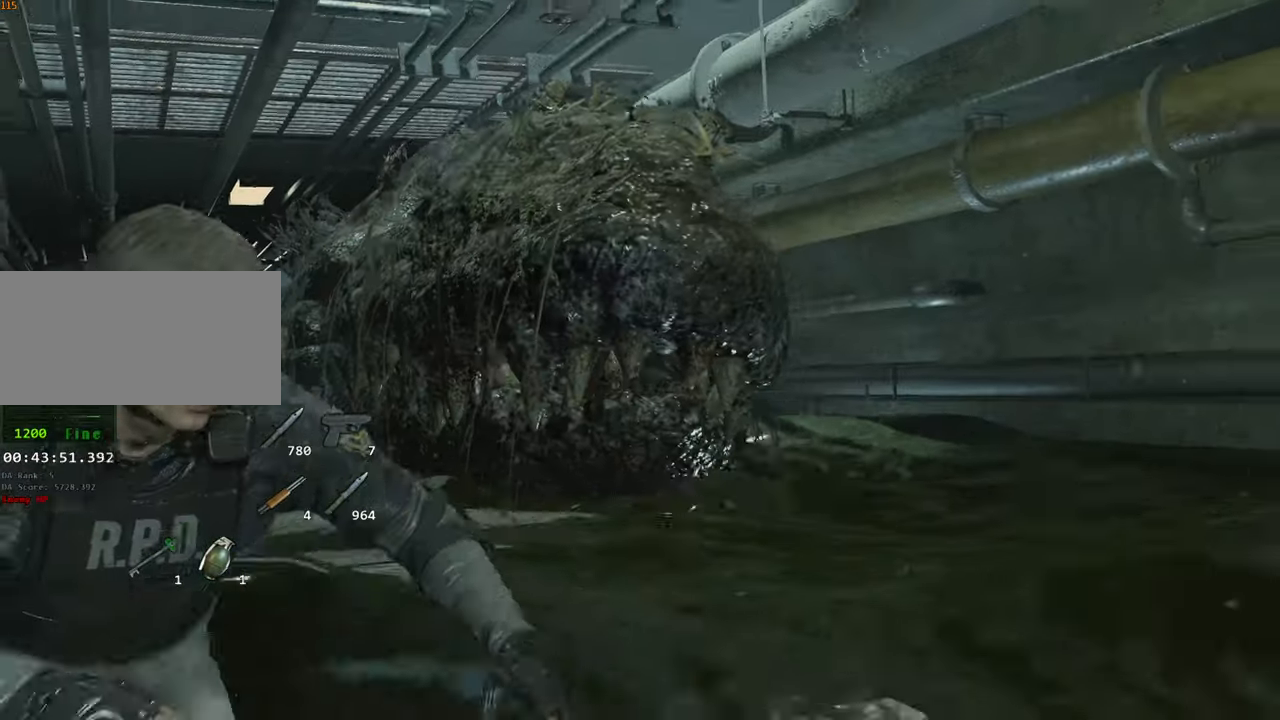
{"keys": ["d"], "mouse": [], "events": []}
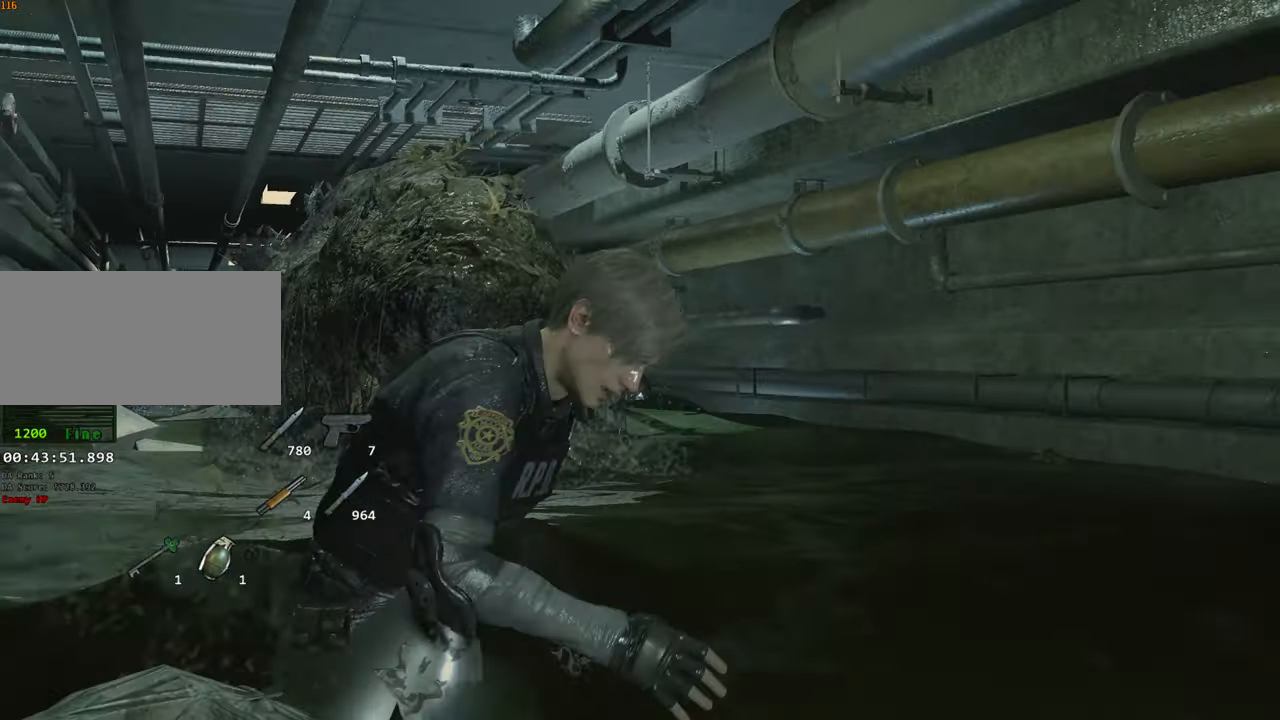
{"keys": ["d"], "mouse": [], "events": []}
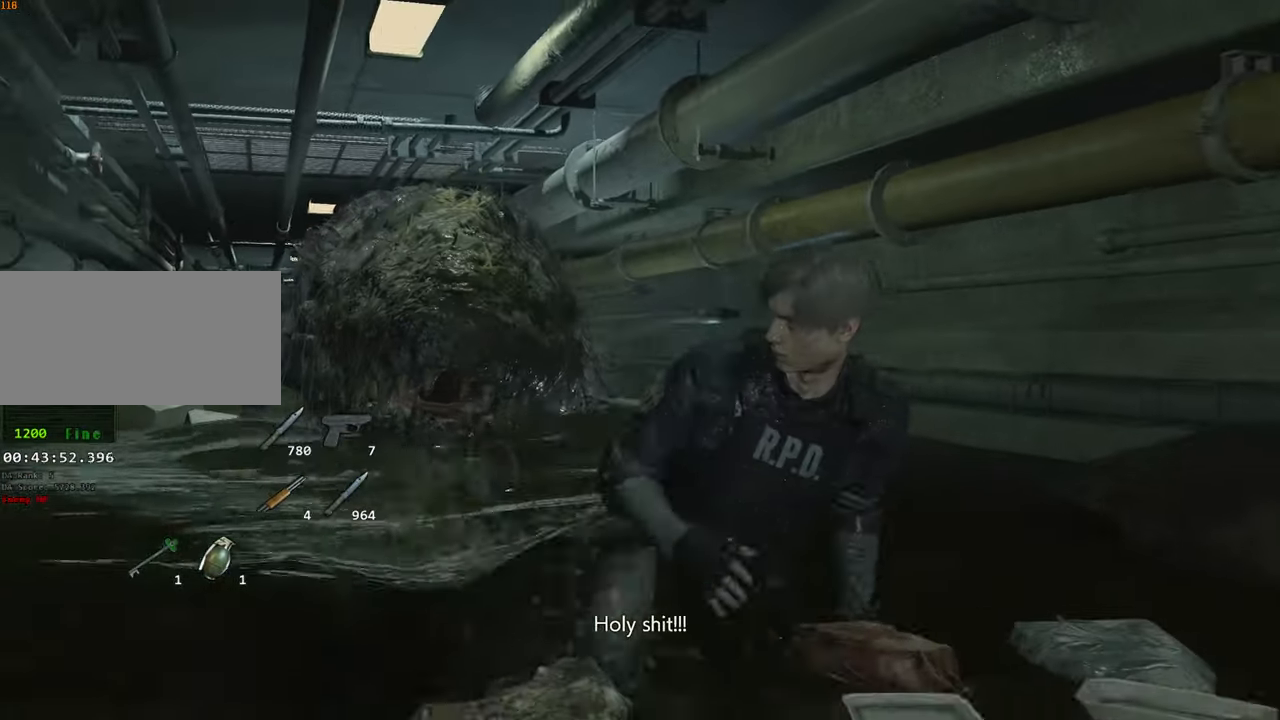
{"keys": ["d"], "mouse": [], "events": []}
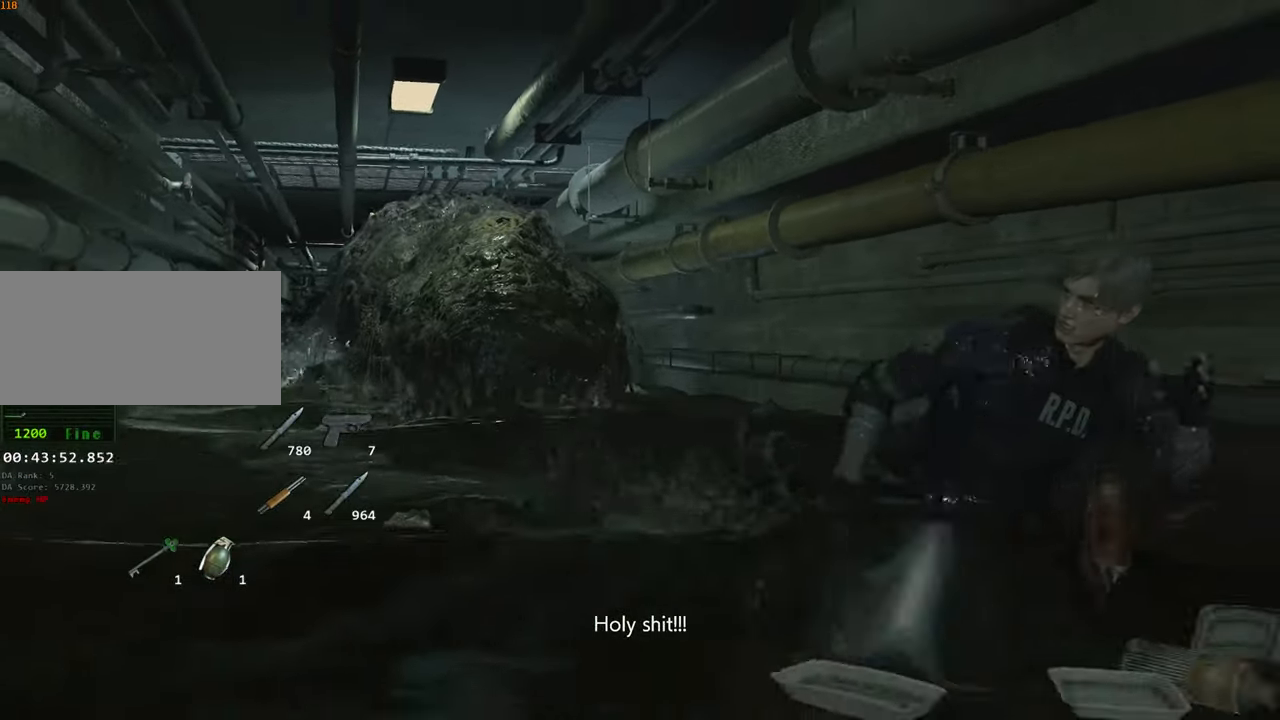
{"keys": ["d"], "mouse": [], "events": []}
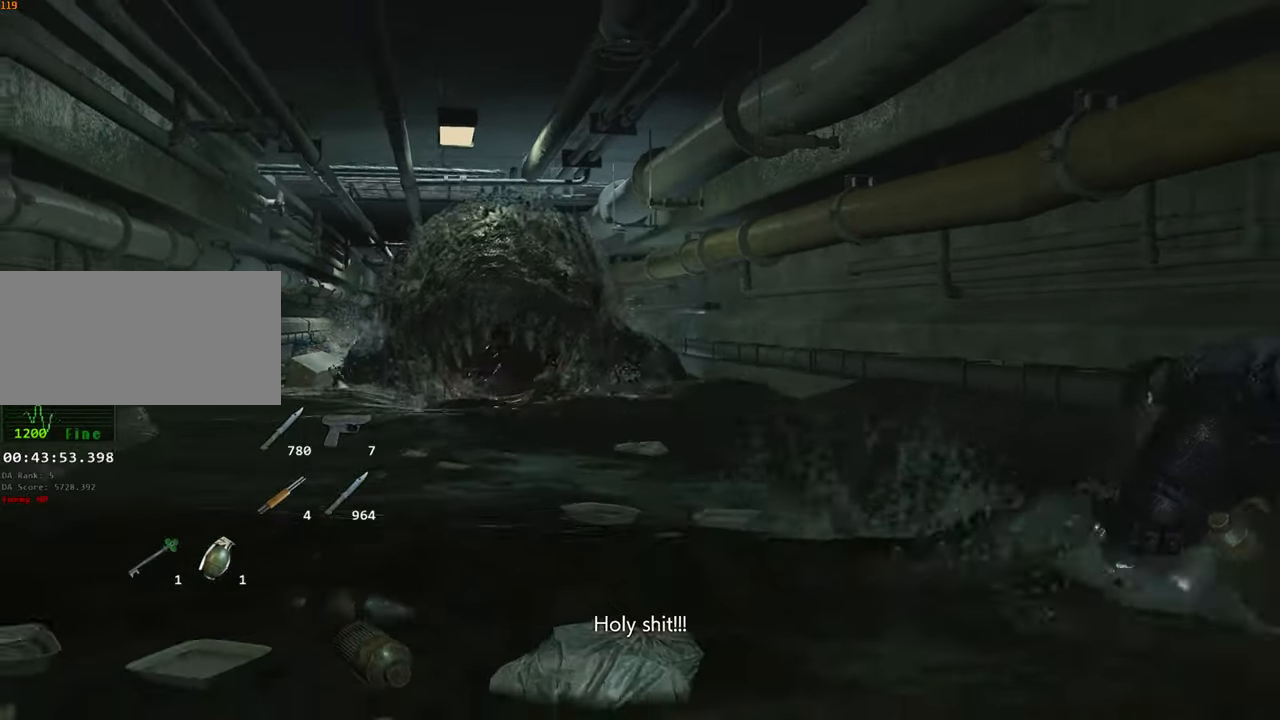
{"keys": ["d"], "mouse": [], "events": []}
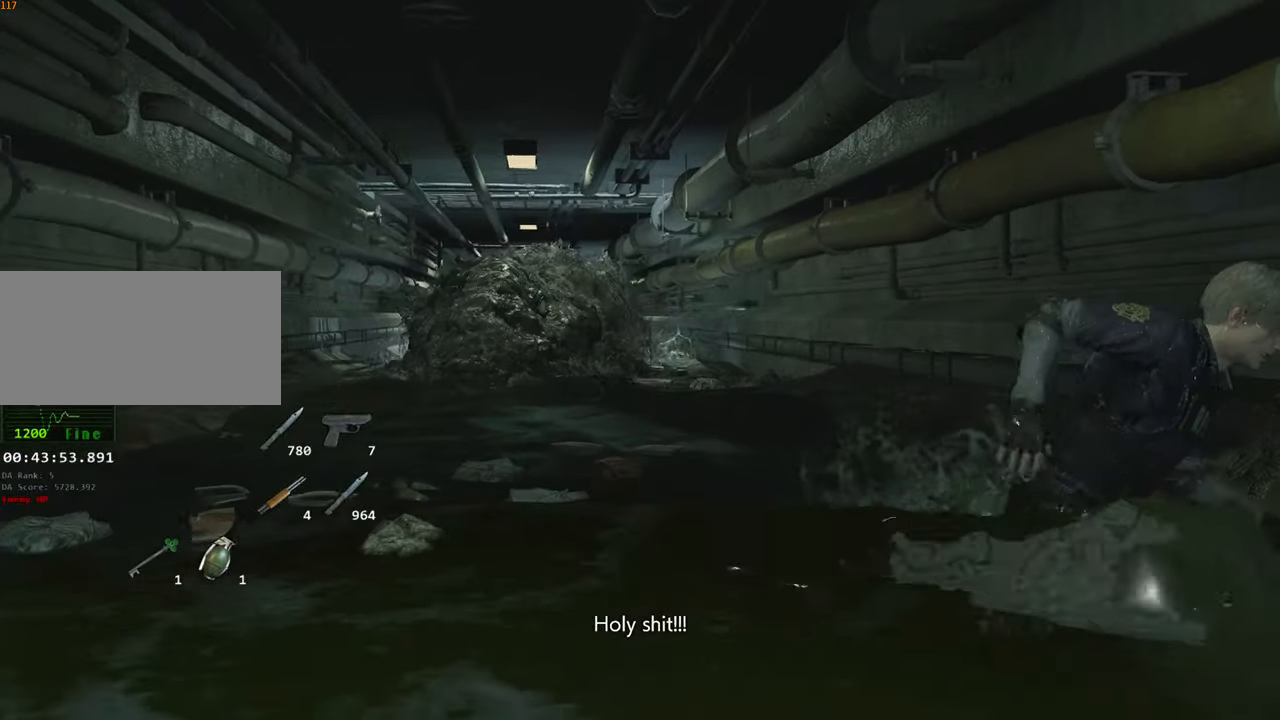
{"keys": ["d"], "mouse": [], "events": []}
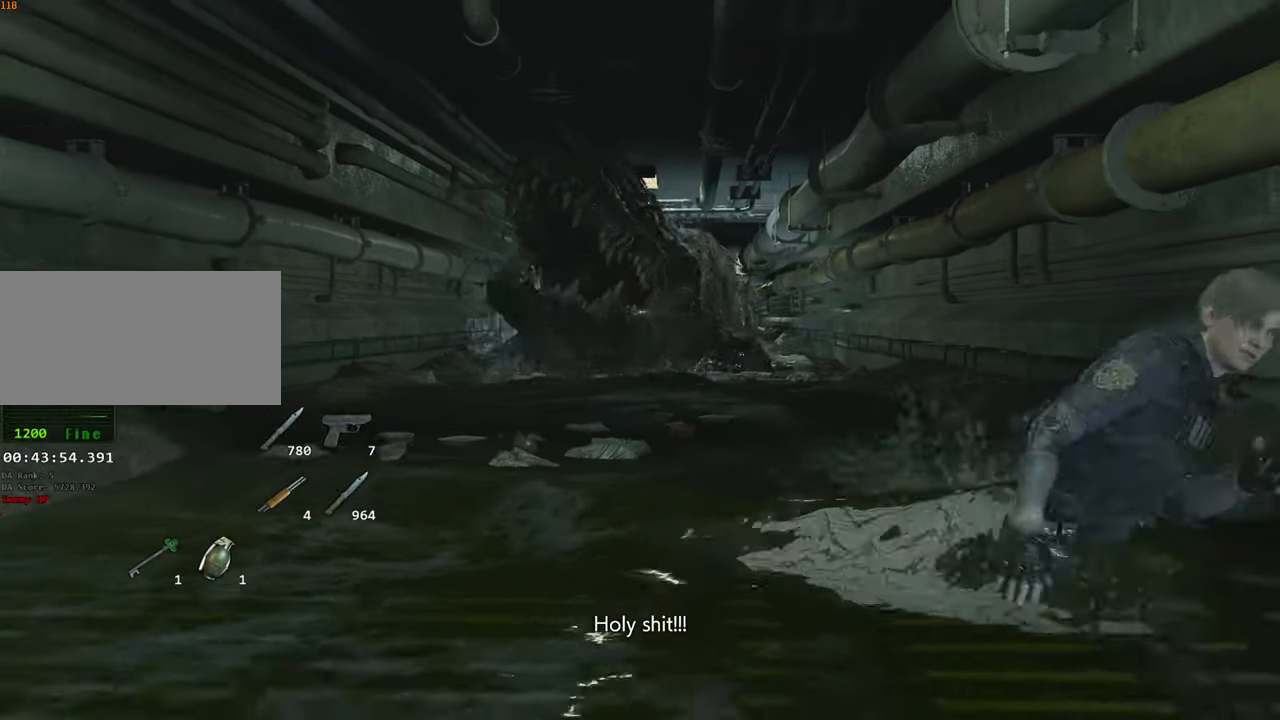
{"keys": ["d"], "mouse": [], "events": []}
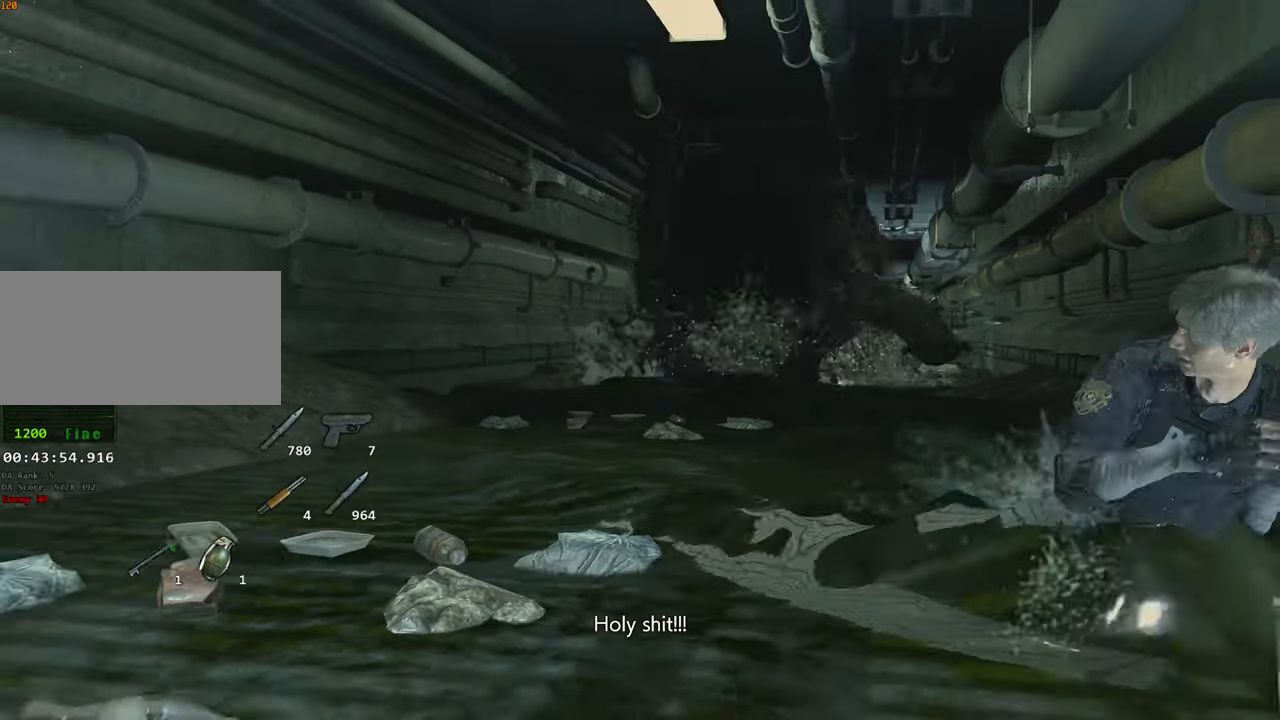
{"keys": ["d"], "mouse": [], "events": []}
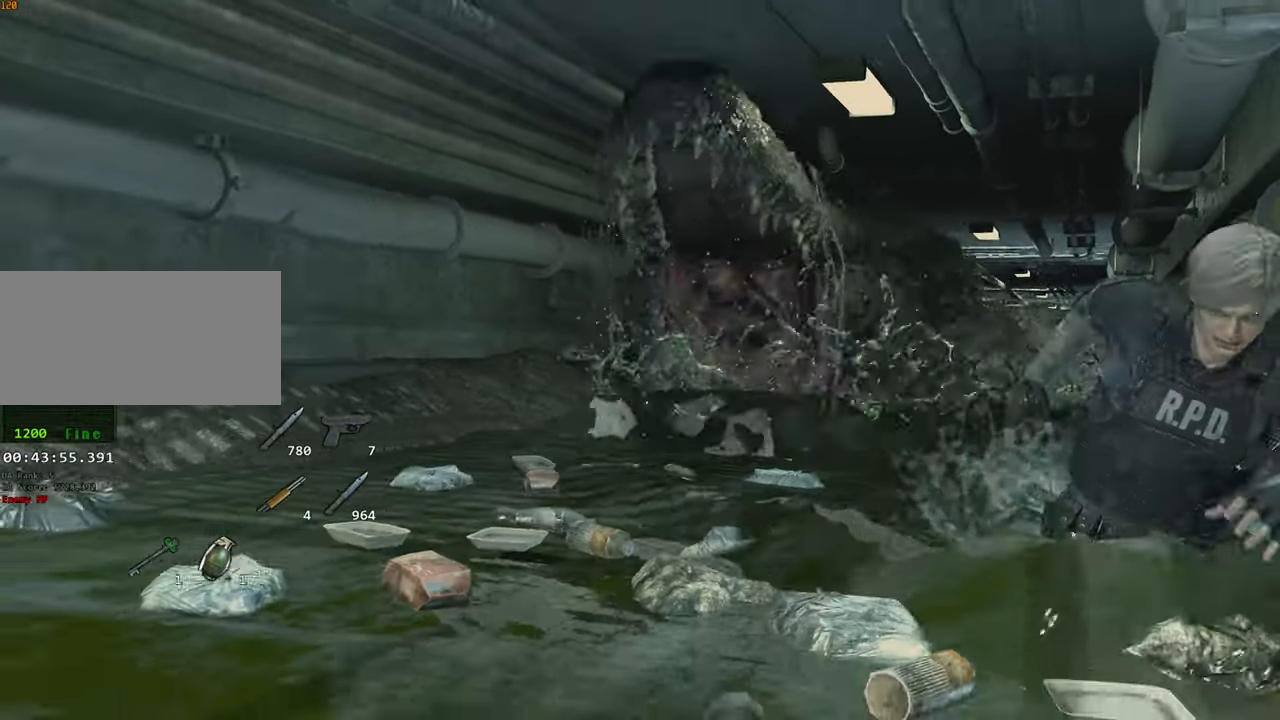
{"keys": ["d"], "mouse": [], "events": []}